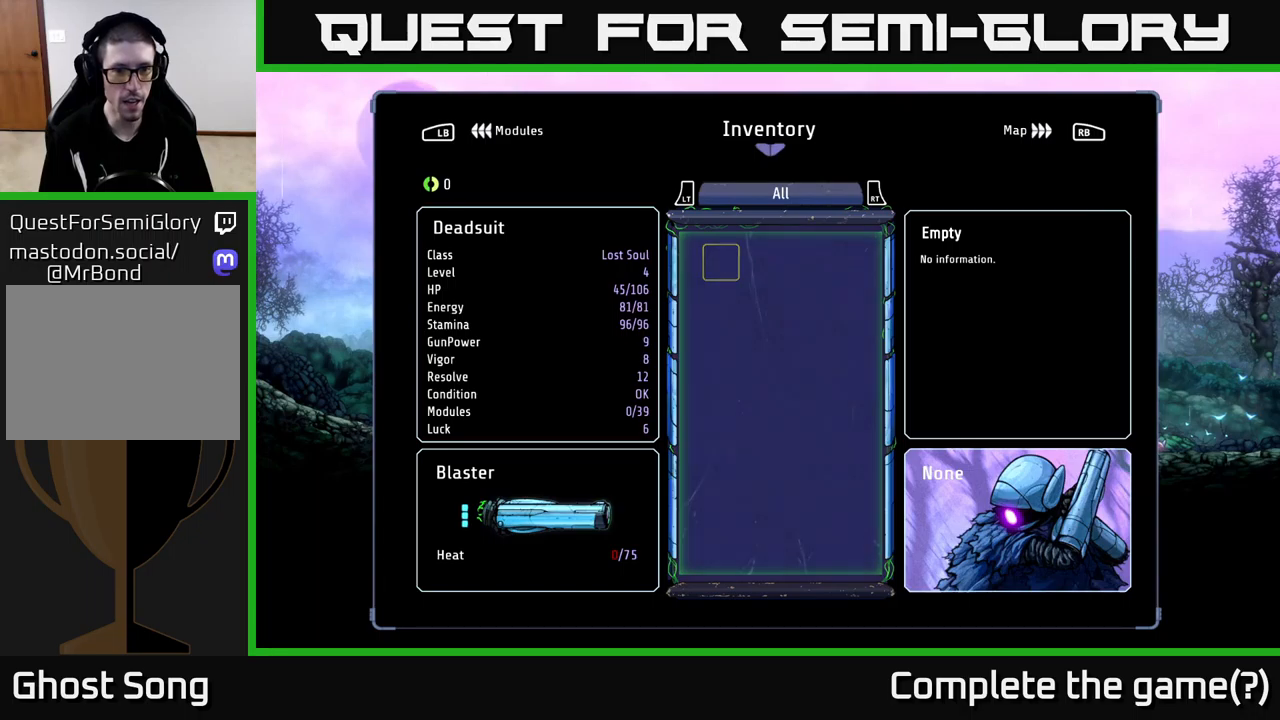
Gameplay with a controller (Xbox layout); each line is a JSON object with the inputs held at the frame after it. "events" lists button and stick changes between this image and that frame as [ms after this image, input, new state], when the widget could be followed in between.
{"buttons": [], "left_stick": "center", "right_stick": "center", "events": []}
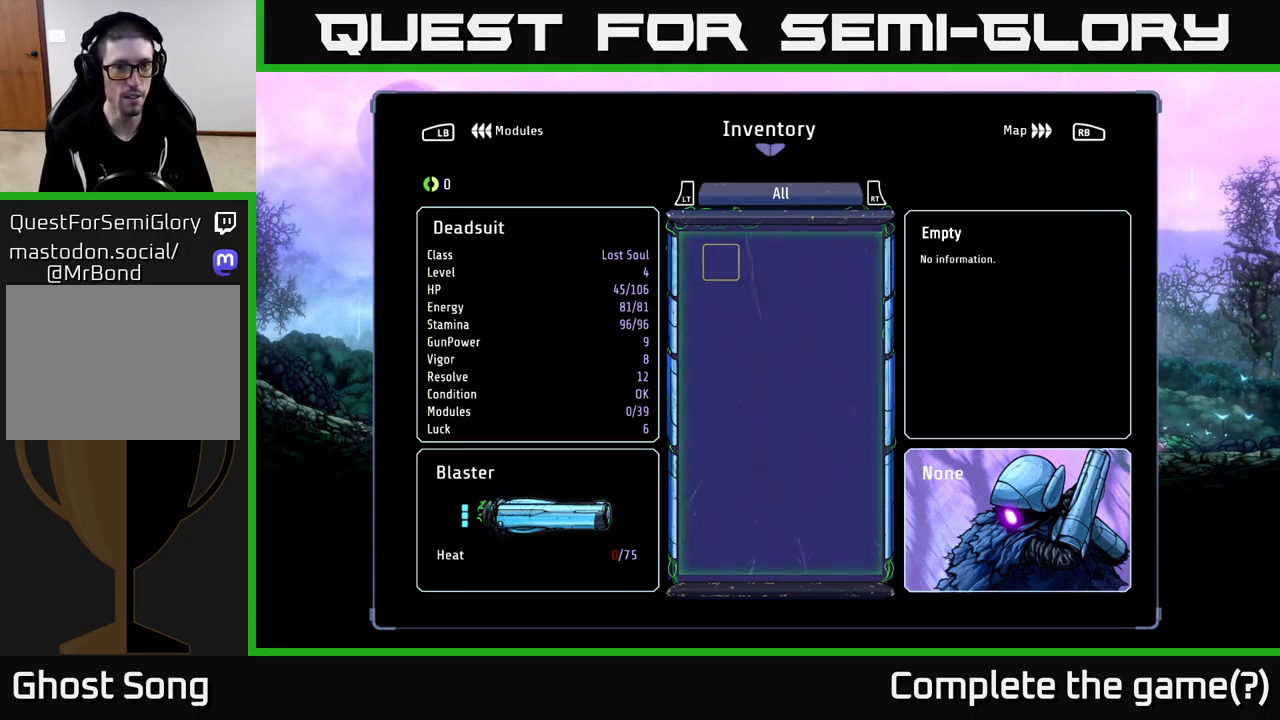
{"buttons": [], "left_stick": "center", "right_stick": "center", "events": []}
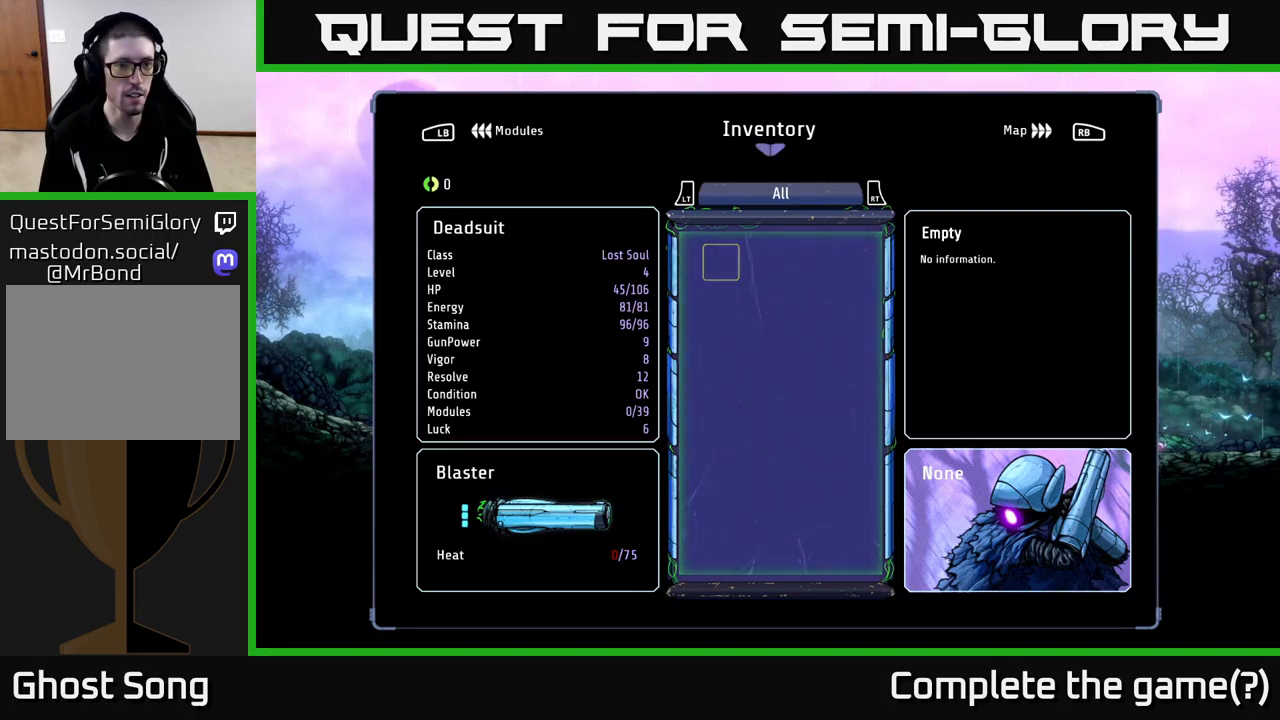
{"buttons": [], "left_stick": "center", "right_stick": "center", "events": []}
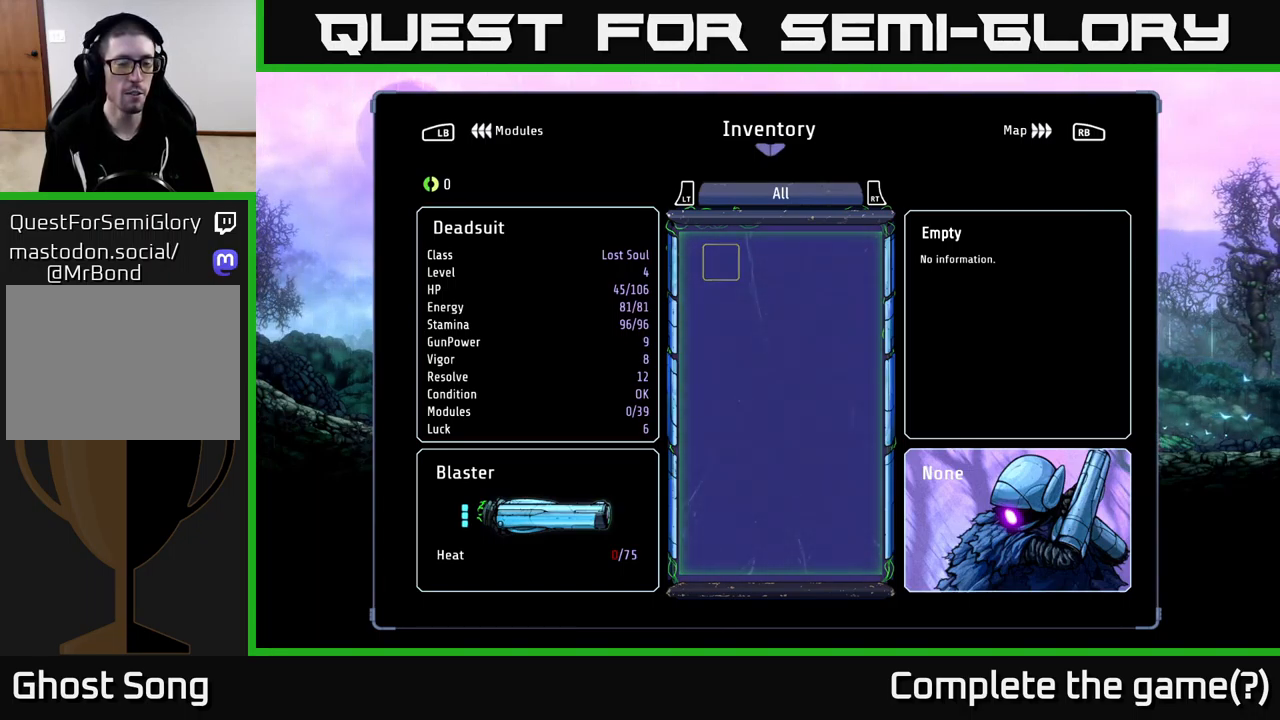
{"buttons": [], "left_stick": "center", "right_stick": "center", "events": []}
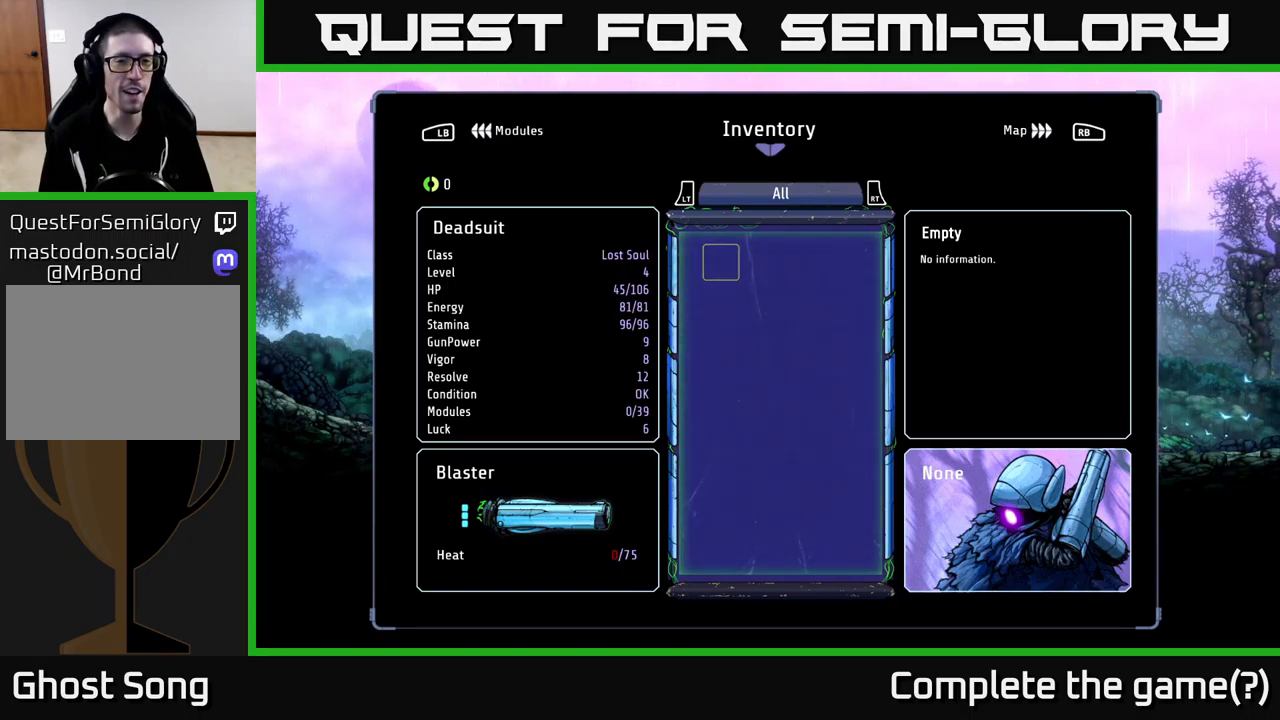
{"buttons": [], "left_stick": "center", "right_stick": "center", "events": []}
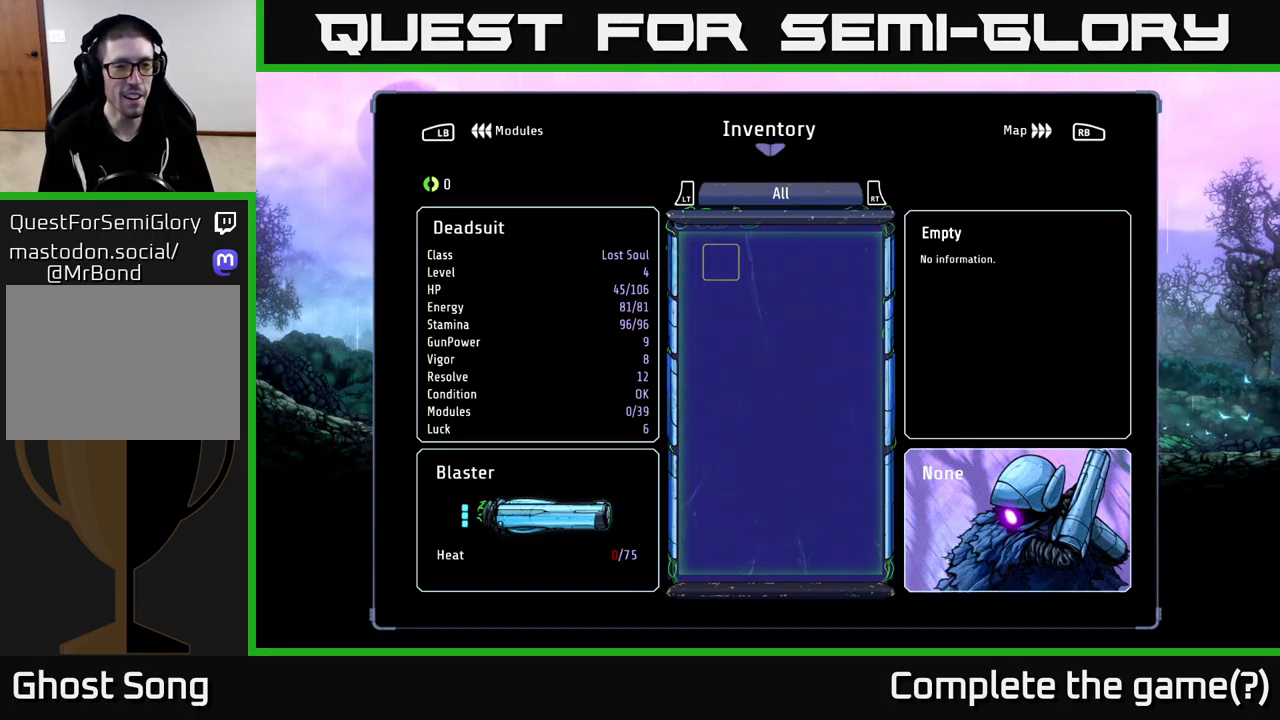
{"buttons": [], "left_stick": "down-left", "right_stick": "center", "events": [[433, "left_stick", "down-left"]]}
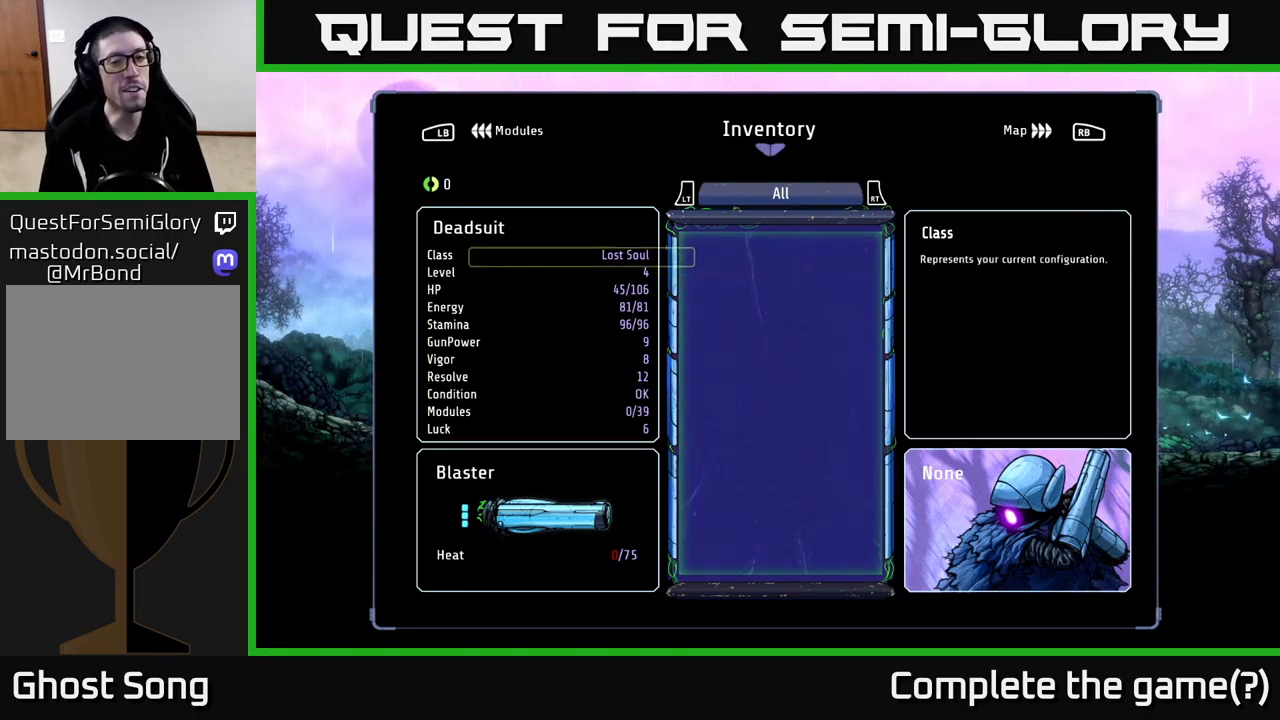
{"buttons": [], "left_stick": "center", "right_stick": "center", "events": [[66, "left_stick", "center"]]}
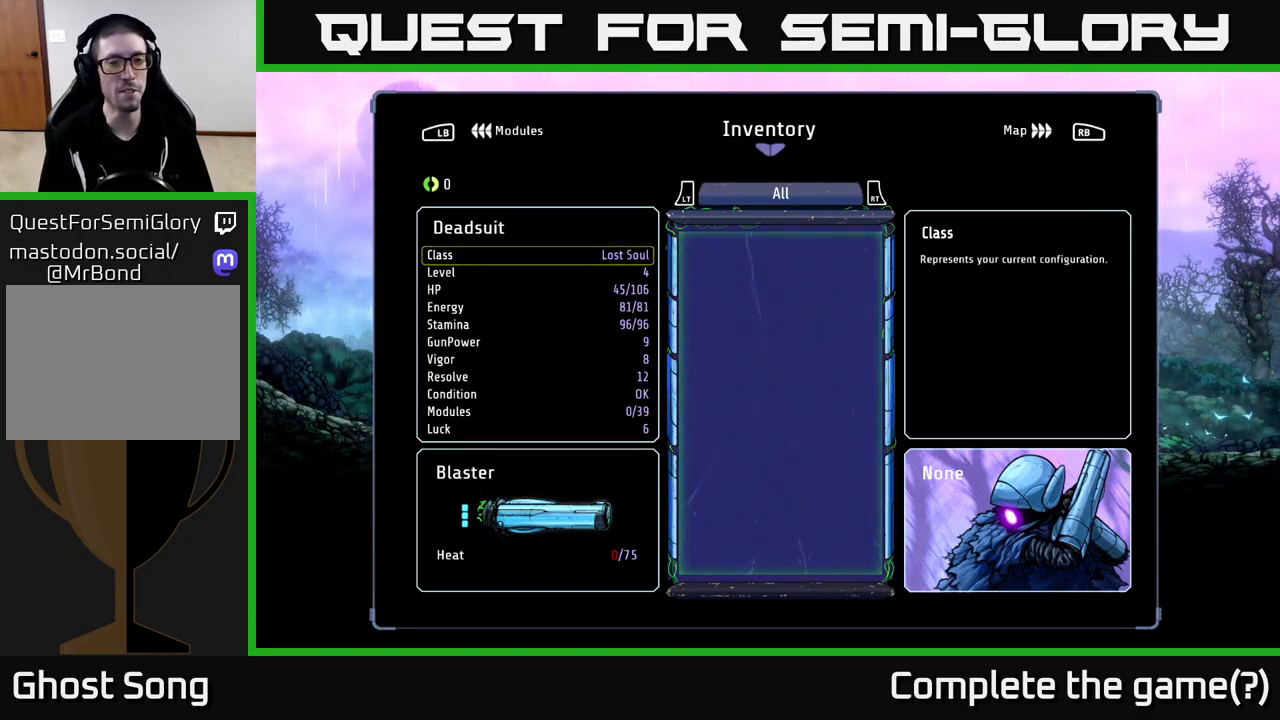
{"buttons": [], "left_stick": "center", "right_stick": "center", "events": []}
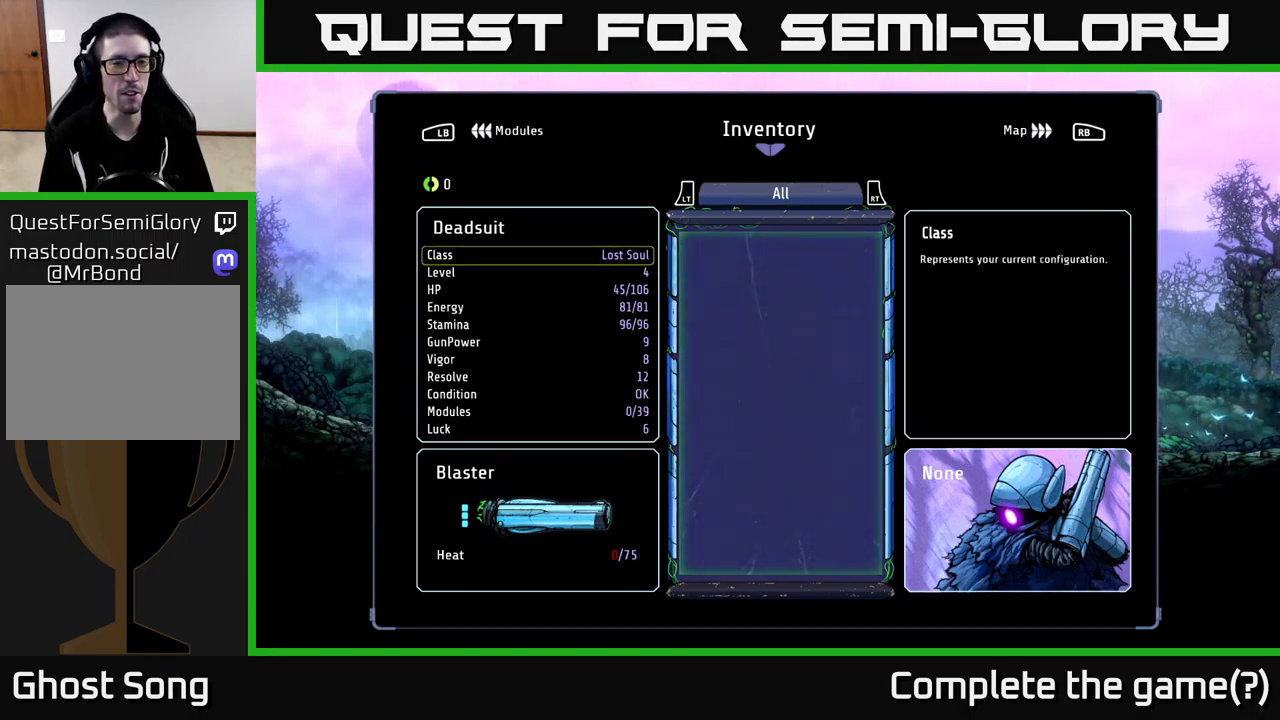
{"buttons": [], "left_stick": "center", "right_stick": "center", "events": []}
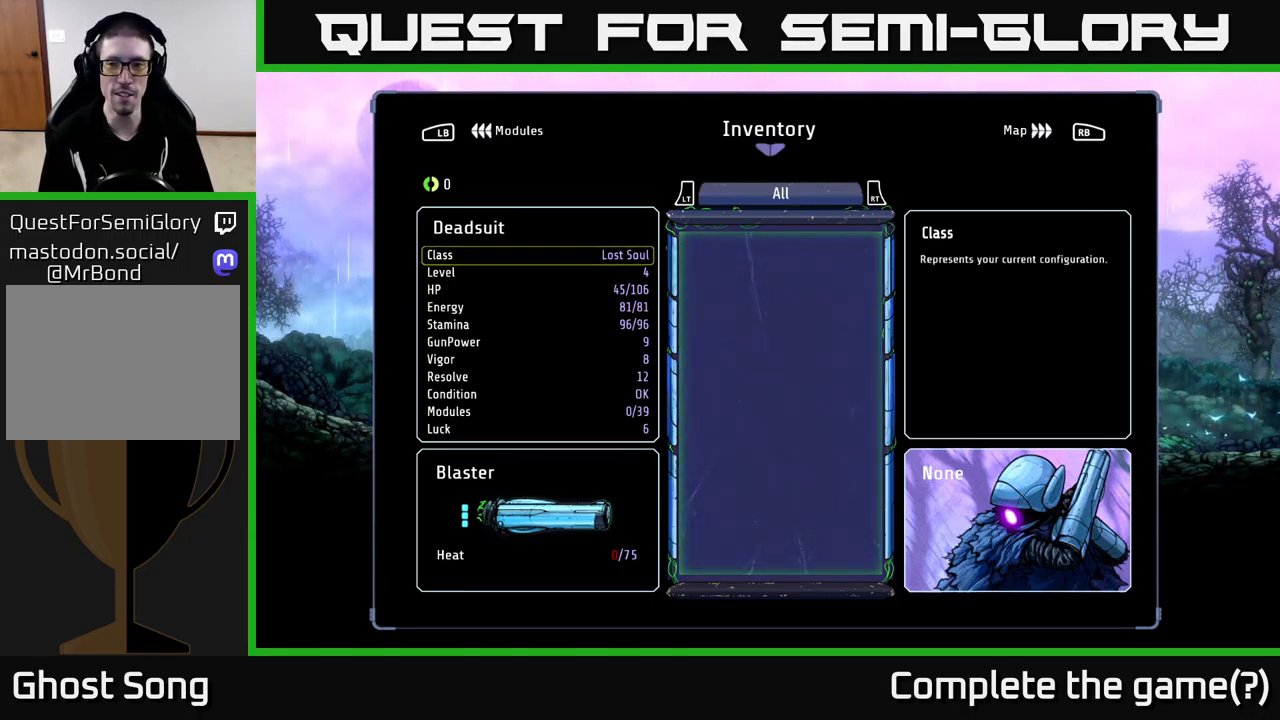
{"buttons": [], "left_stick": "center", "right_stick": "center", "events": []}
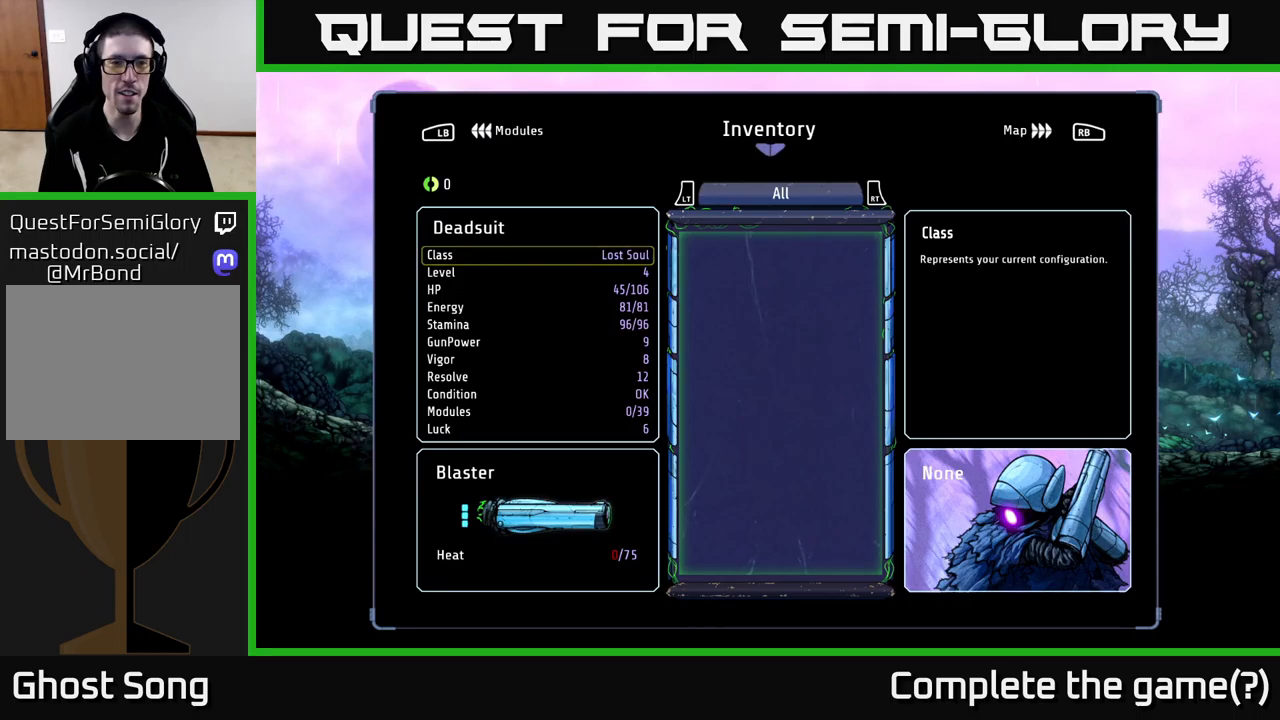
{"buttons": [], "left_stick": "center", "right_stick": "center", "events": [[250, "left_stick", "down"], [467, "left_stick", "center"]]}
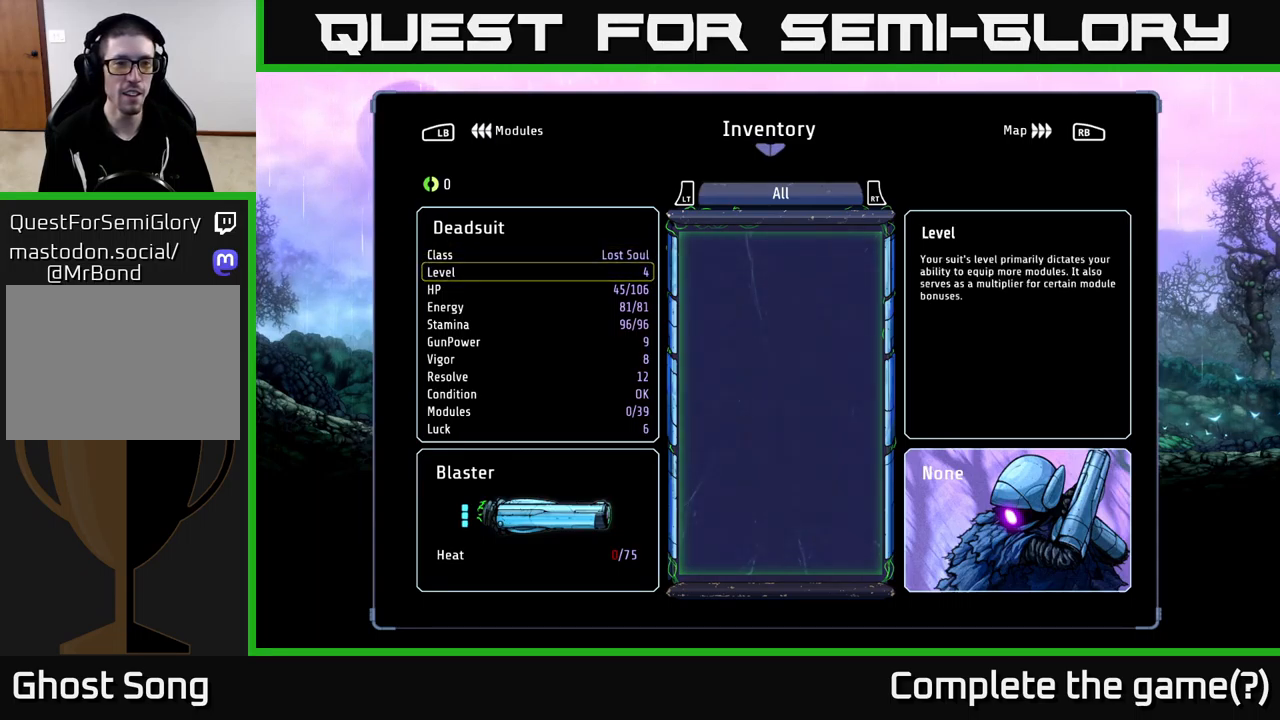
{"buttons": [], "left_stick": "center", "right_stick": "center", "events": []}
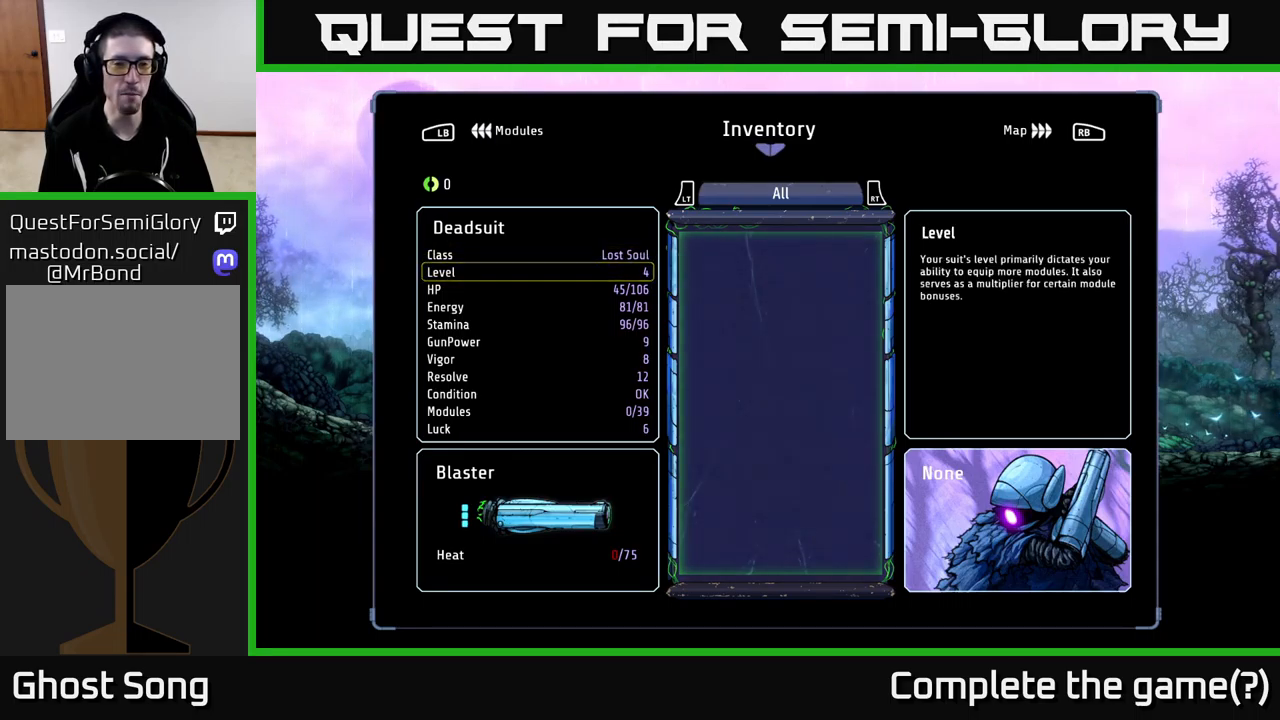
{"buttons": [], "left_stick": "center", "right_stick": "center", "events": []}
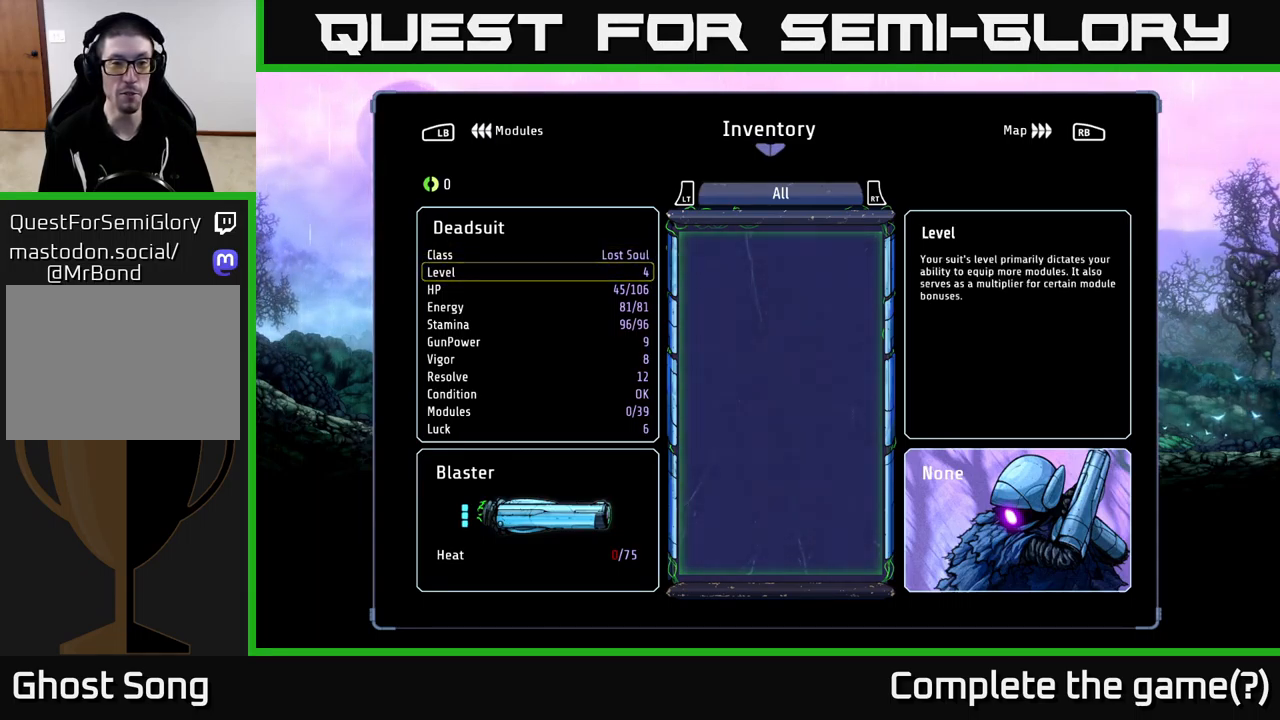
{"buttons": [], "left_stick": "center", "right_stick": "center", "events": []}
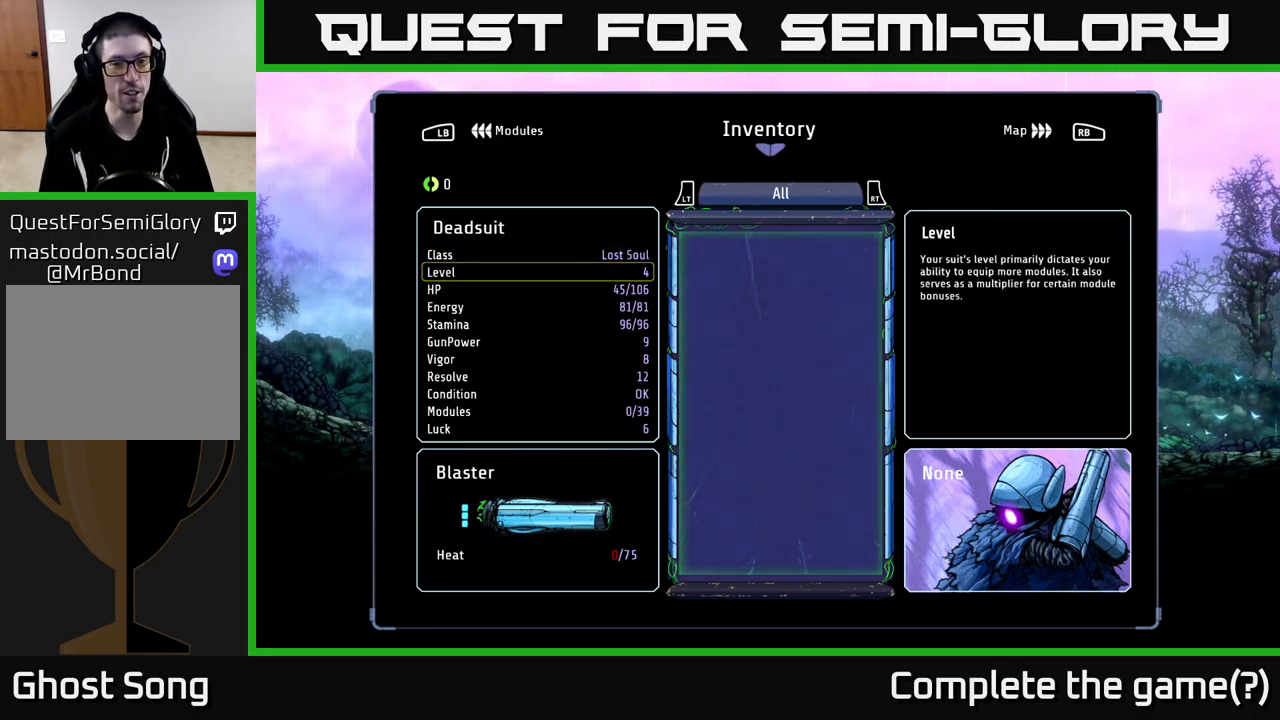
{"buttons": [], "left_stick": "center", "right_stick": "center", "events": []}
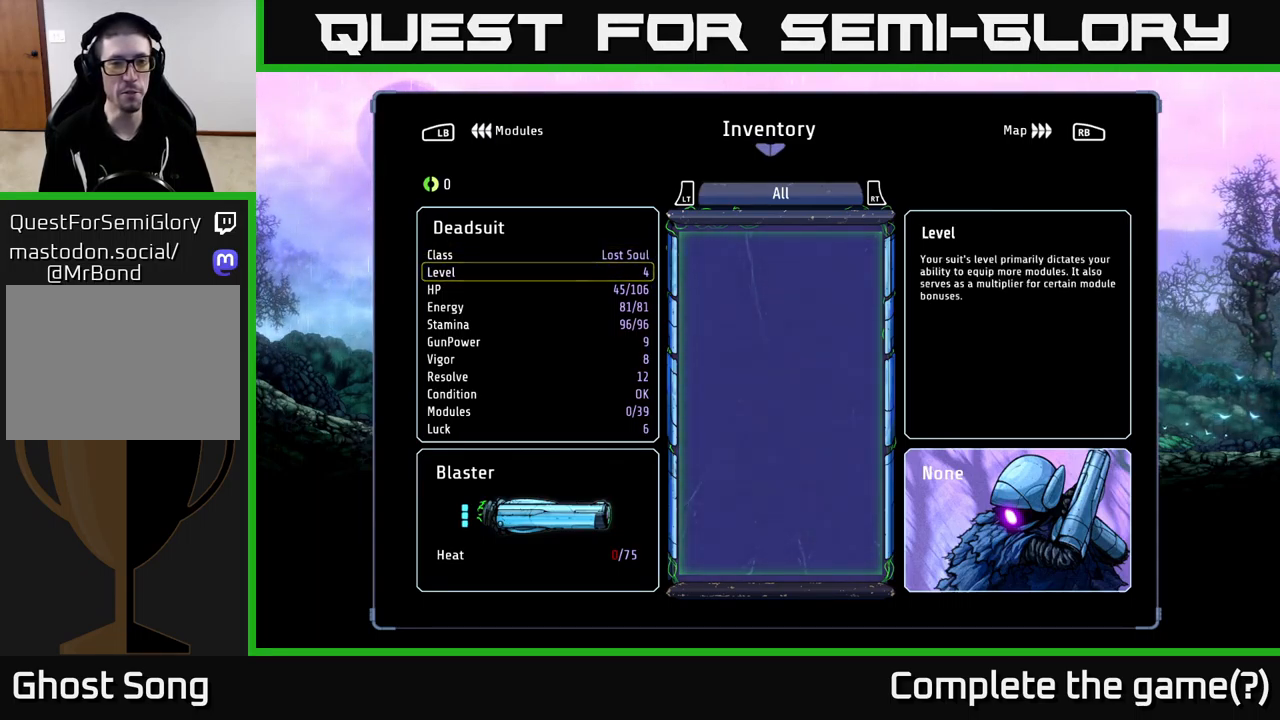
{"buttons": [], "left_stick": "center", "right_stick": "center", "events": []}
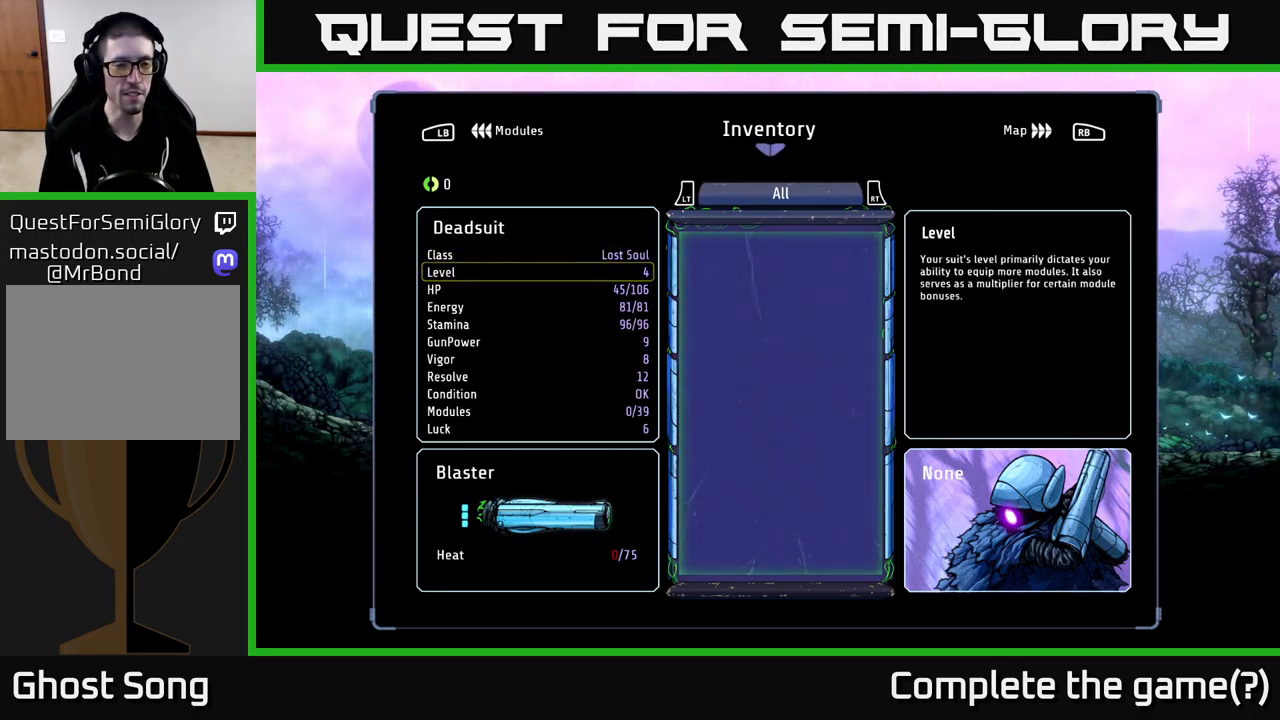
{"buttons": [], "left_stick": "center", "right_stick": "center", "events": []}
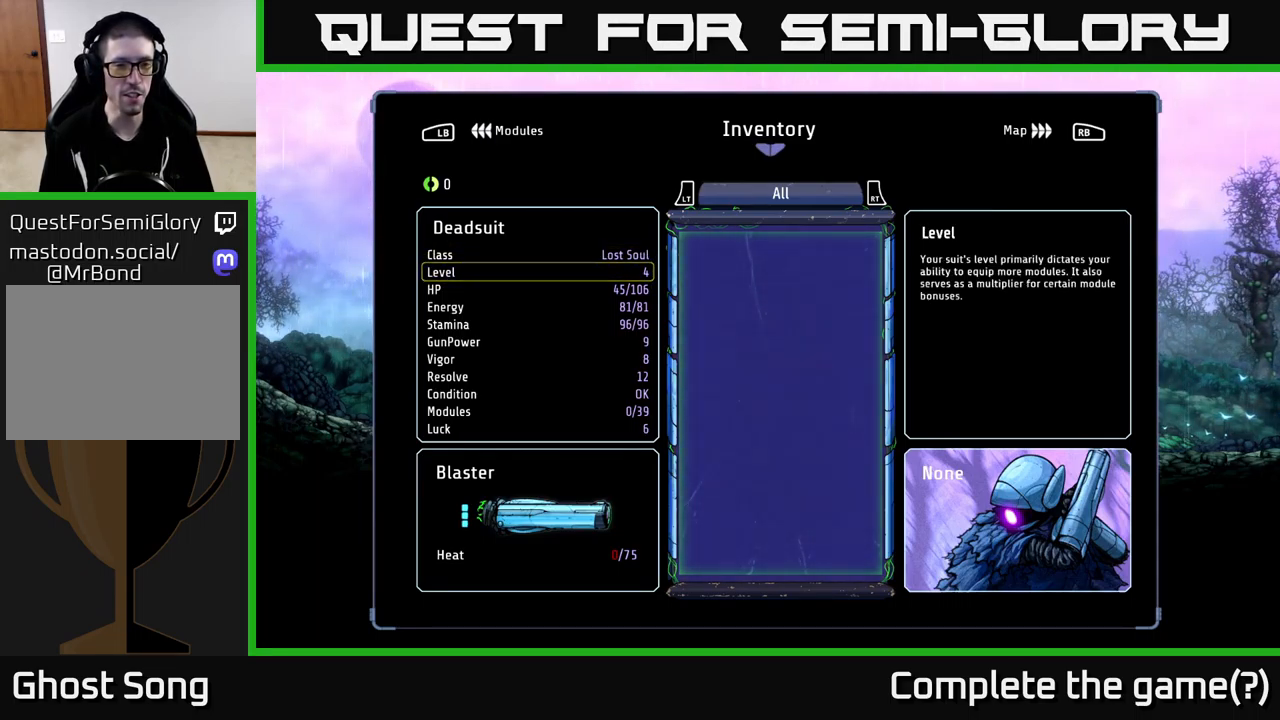
{"buttons": [], "left_stick": "center", "right_stick": "center", "events": []}
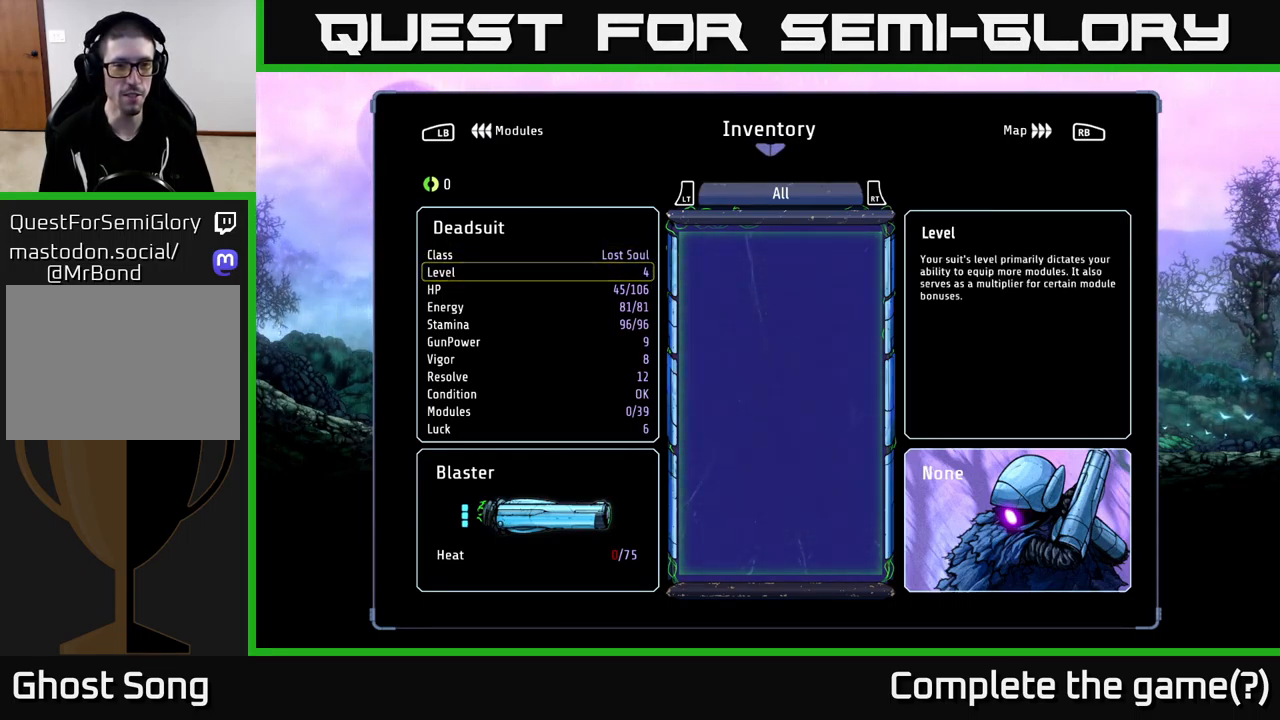
{"buttons": [], "left_stick": "center", "right_stick": "center", "events": [[67, "left_stick", "down"], [267, "left_stick", "center"]]}
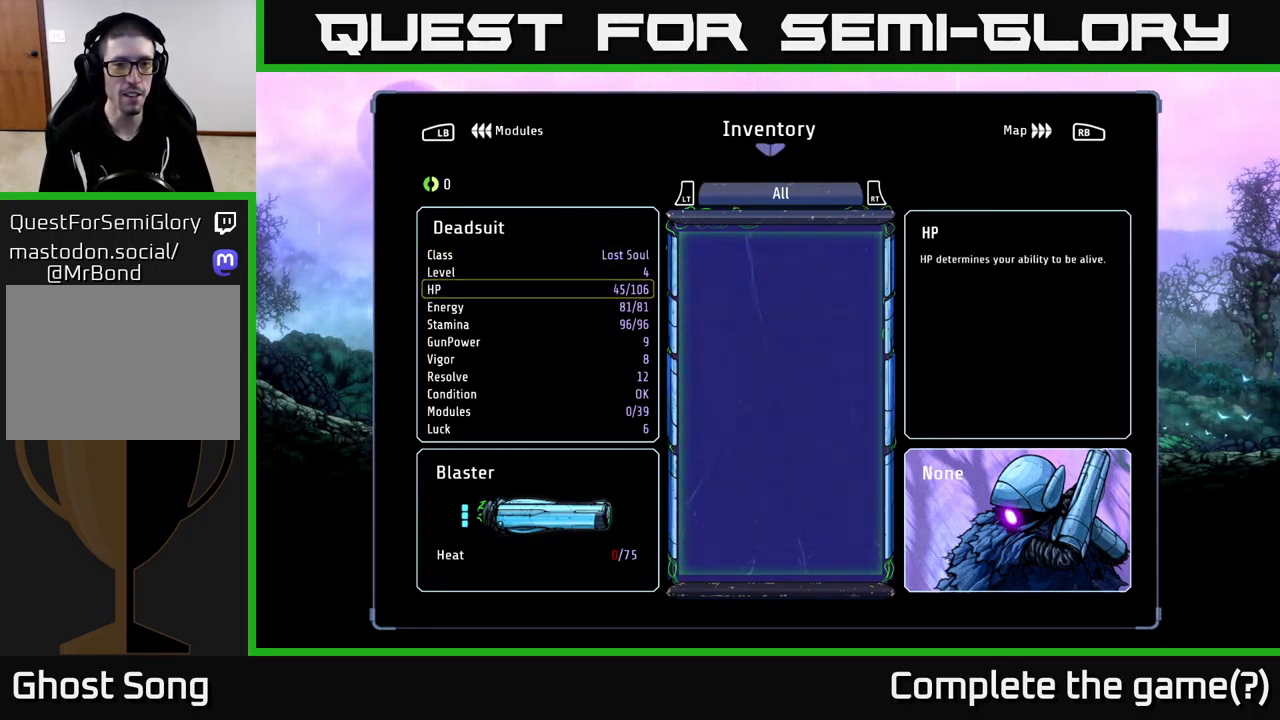
{"buttons": [], "left_stick": "center", "right_stick": "center", "events": []}
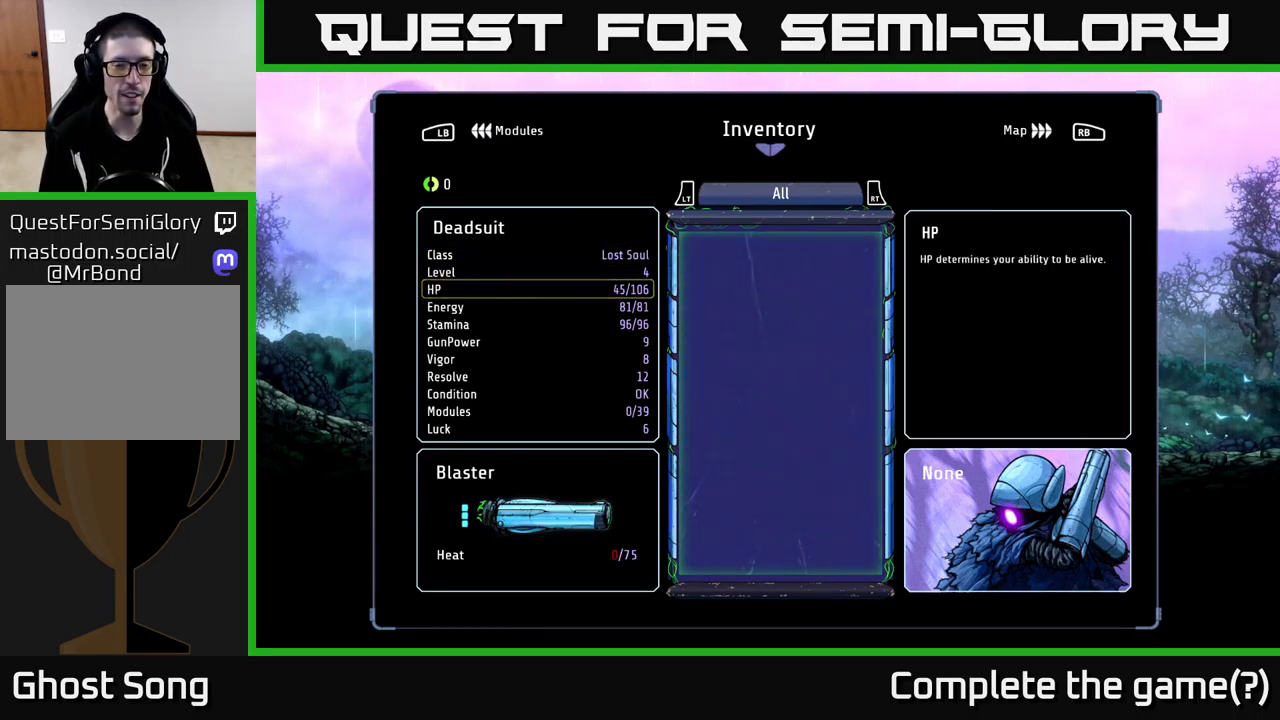
{"buttons": [], "left_stick": "center", "right_stick": "center", "events": []}
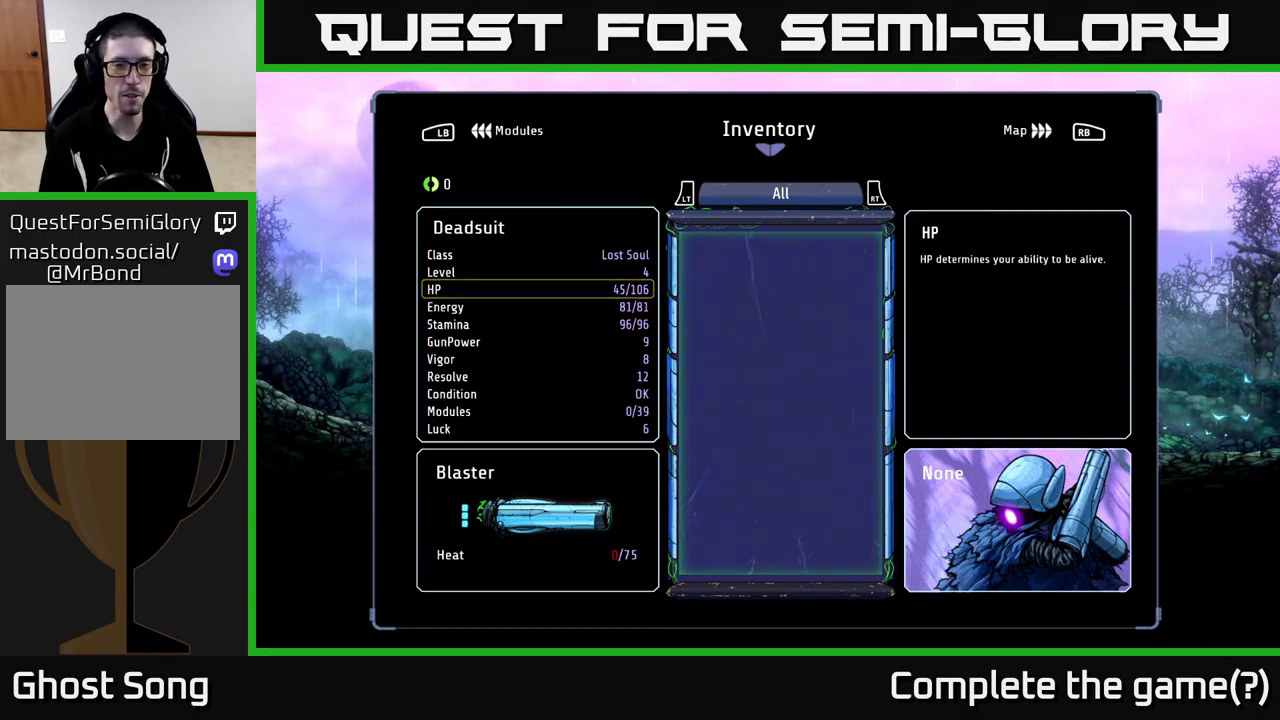
{"buttons": [], "left_stick": "center", "right_stick": "center", "events": []}
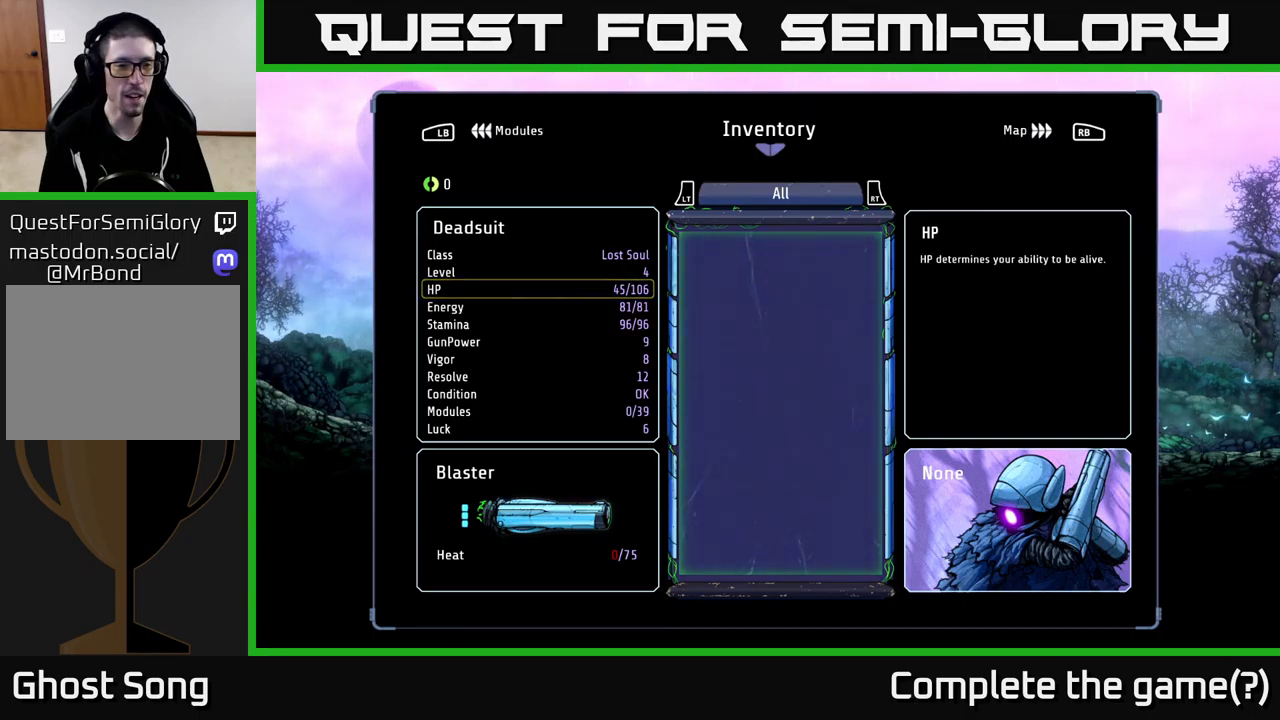
{"buttons": [], "left_stick": "center", "right_stick": "center", "events": [[283, "left_stick", "down"], [466, "left_stick", "center"]]}
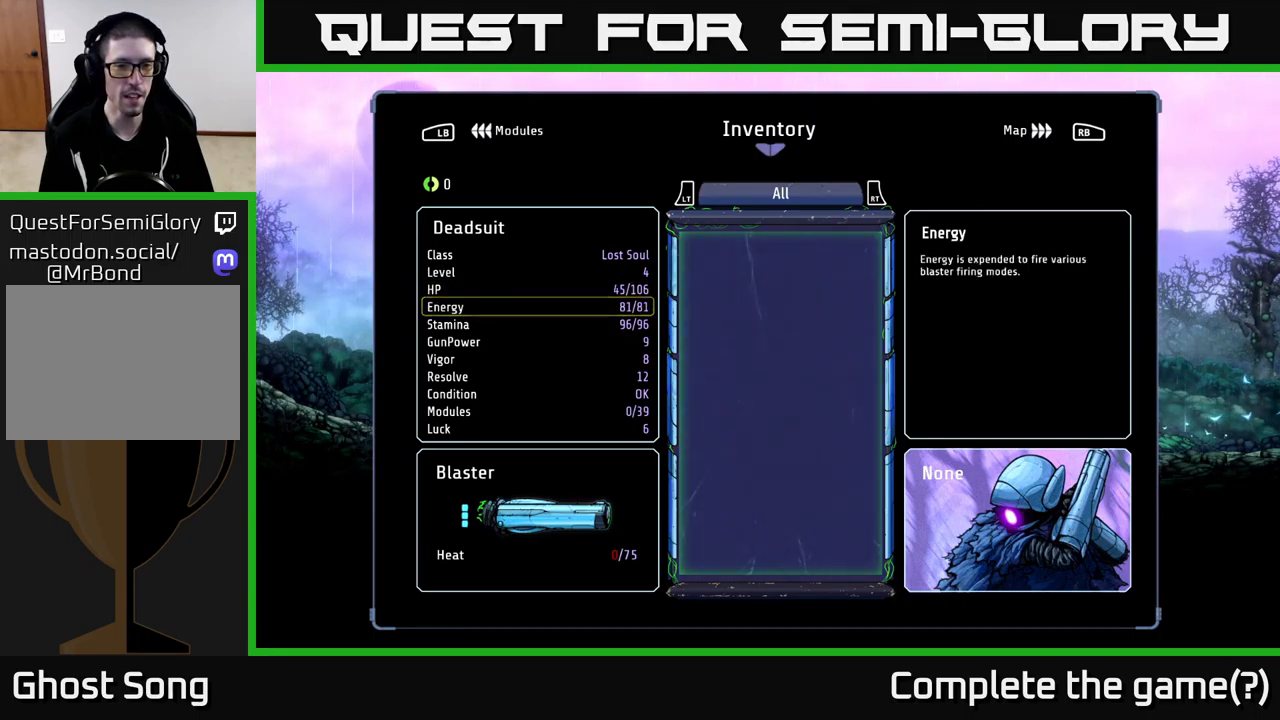
{"buttons": [], "left_stick": "center", "right_stick": "center", "events": []}
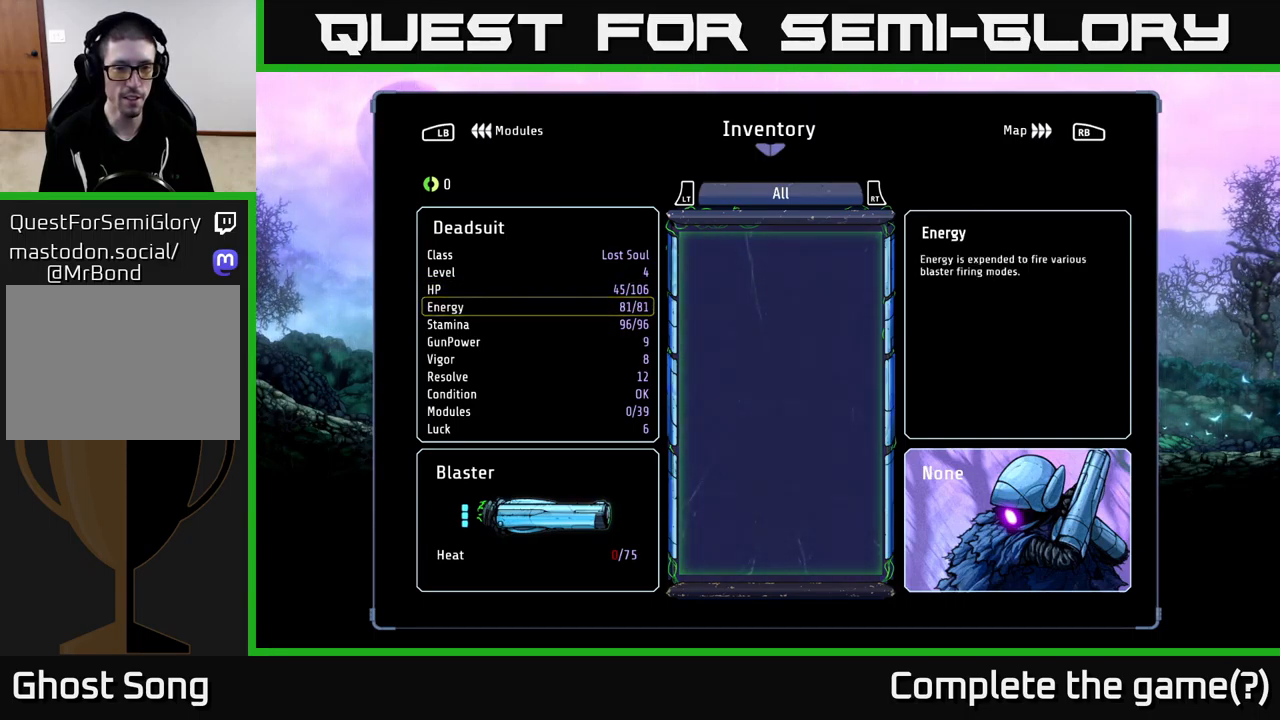
{"buttons": [], "left_stick": "down-left", "right_stick": "center", "events": [[416, "left_stick", "down-left"]]}
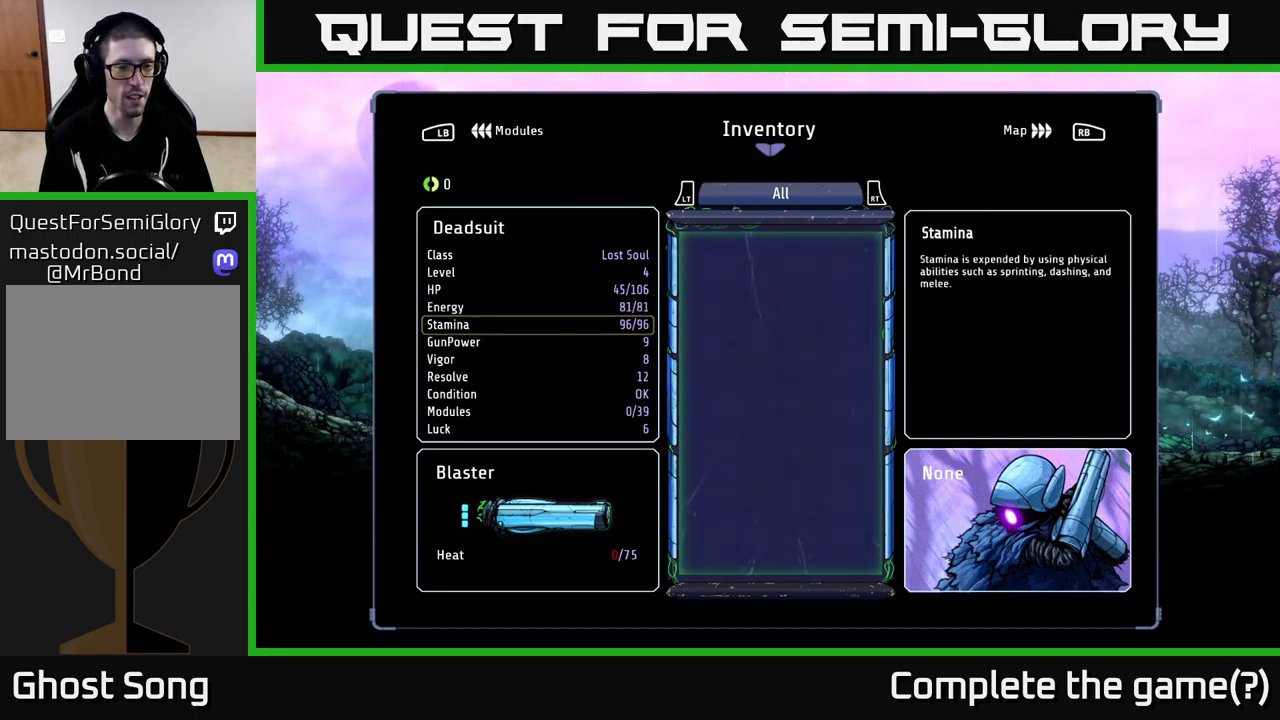
{"buttons": [], "left_stick": "center", "right_stick": "center", "events": [[116, "left_stick", "center"]]}
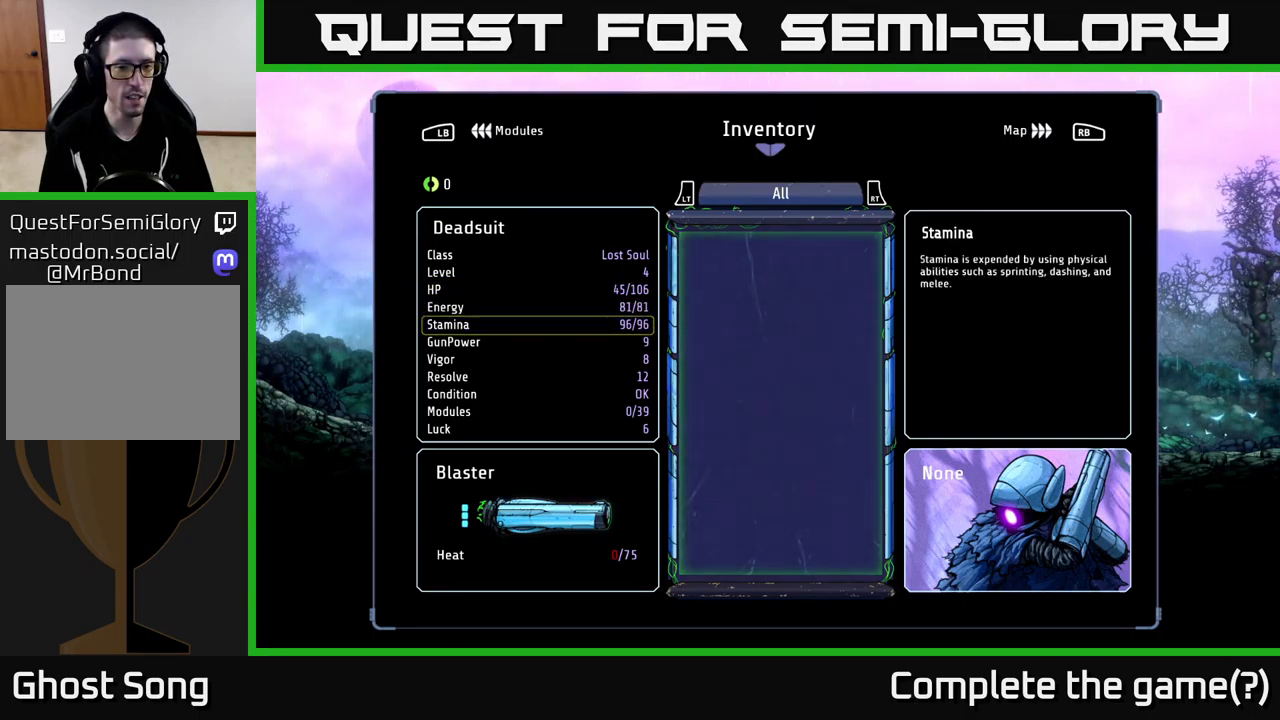
{"buttons": [], "left_stick": "center", "right_stick": "center", "events": []}
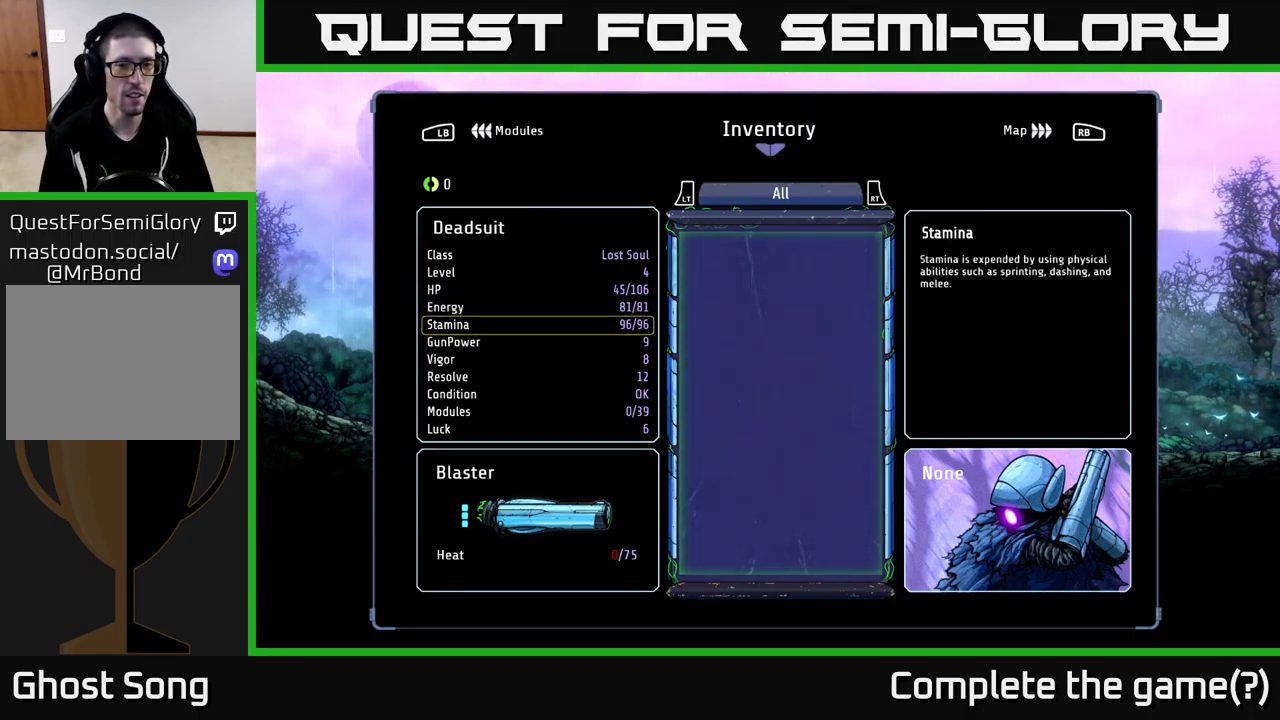
{"buttons": [], "left_stick": "center", "right_stick": "center", "events": []}
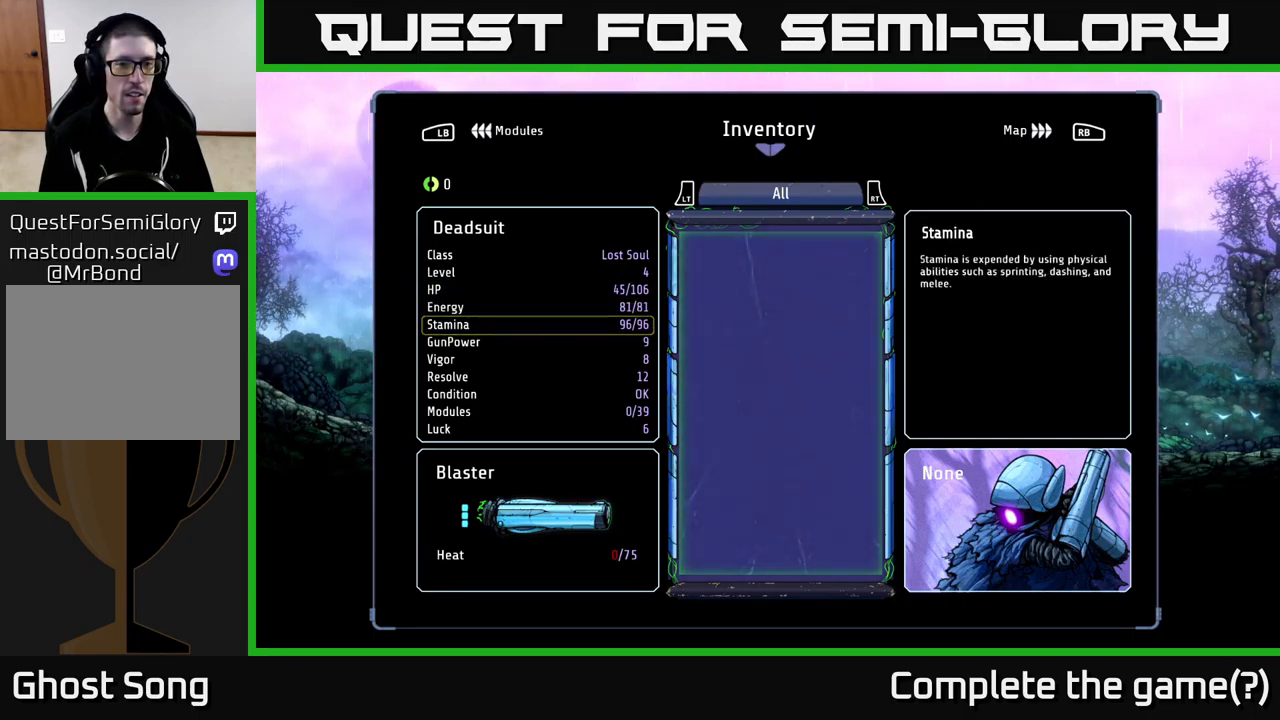
{"buttons": [], "left_stick": "center", "right_stick": "center", "events": []}
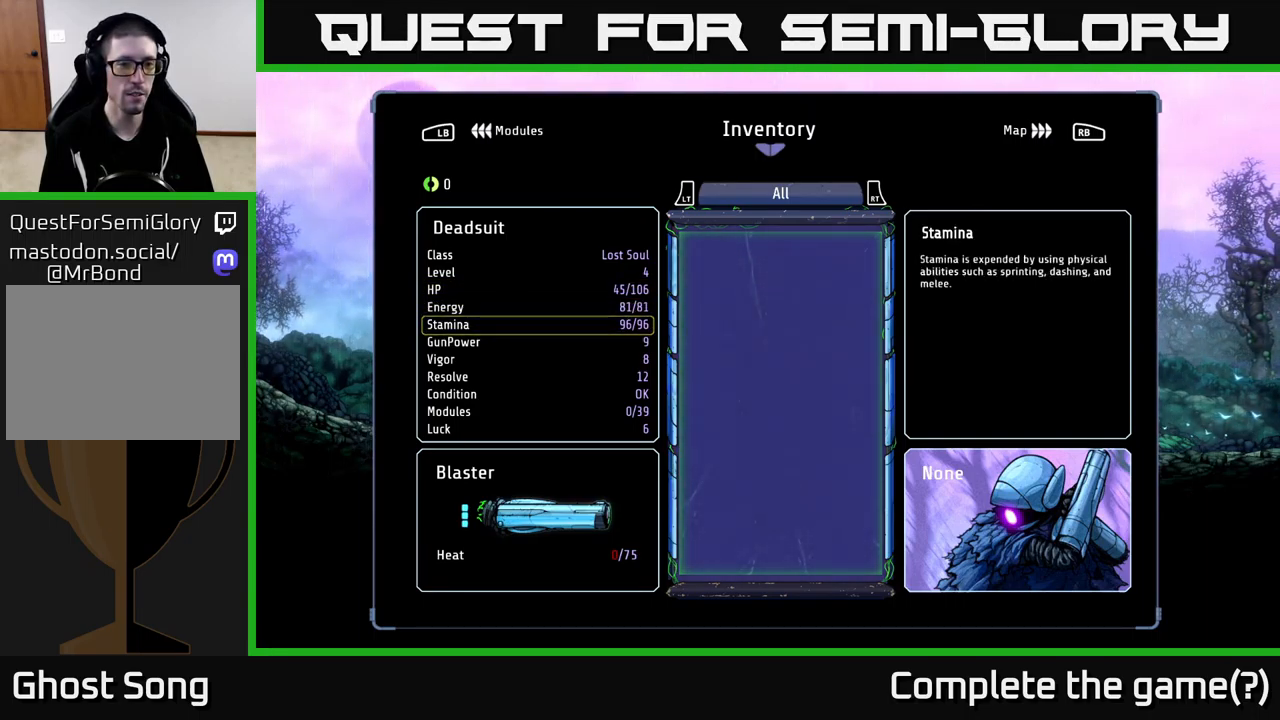
{"buttons": [], "left_stick": "center", "right_stick": "center", "events": [[266, "left_stick", "down"], [450, "left_stick", "center"]]}